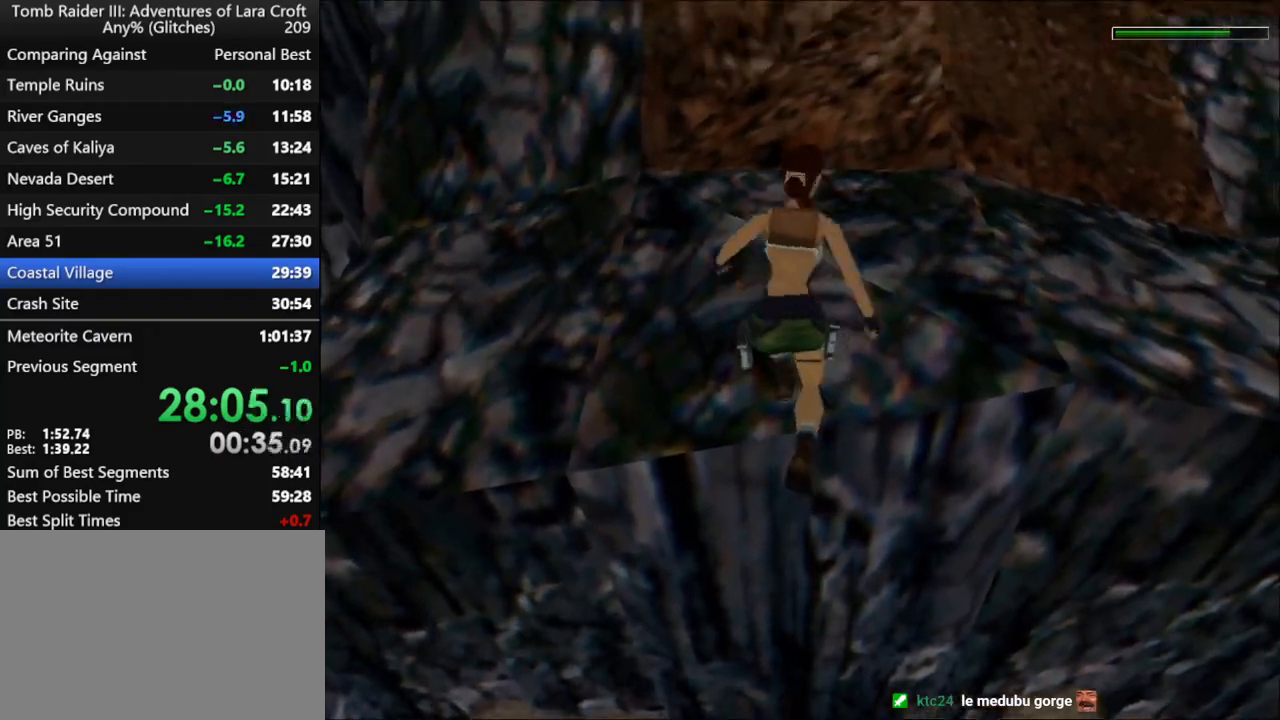
Gameplay with keyboard; each line is a JSON object with the keys held at the frame after it. "events" lists presses ("down") and releases ("up") of "1", "2", "3", "4", "5", "6", "action", "dash", "down", "duck", "f5", "f6", "flare", "guns", "inv", "jump", "left", "lmed", "look", "right", "roll", "smed", "stplft", "stprt", "up" and "walk" between this image and that frame as [ms after this image, input, new state], when the widget could be followed in between. No other keys are recorded. Mouse input is not recorded. Key names are as the overlay labels them; some are game actions (e.g. jump) rather than physical keys.
{"keys": ["3", "up"], "events": []}
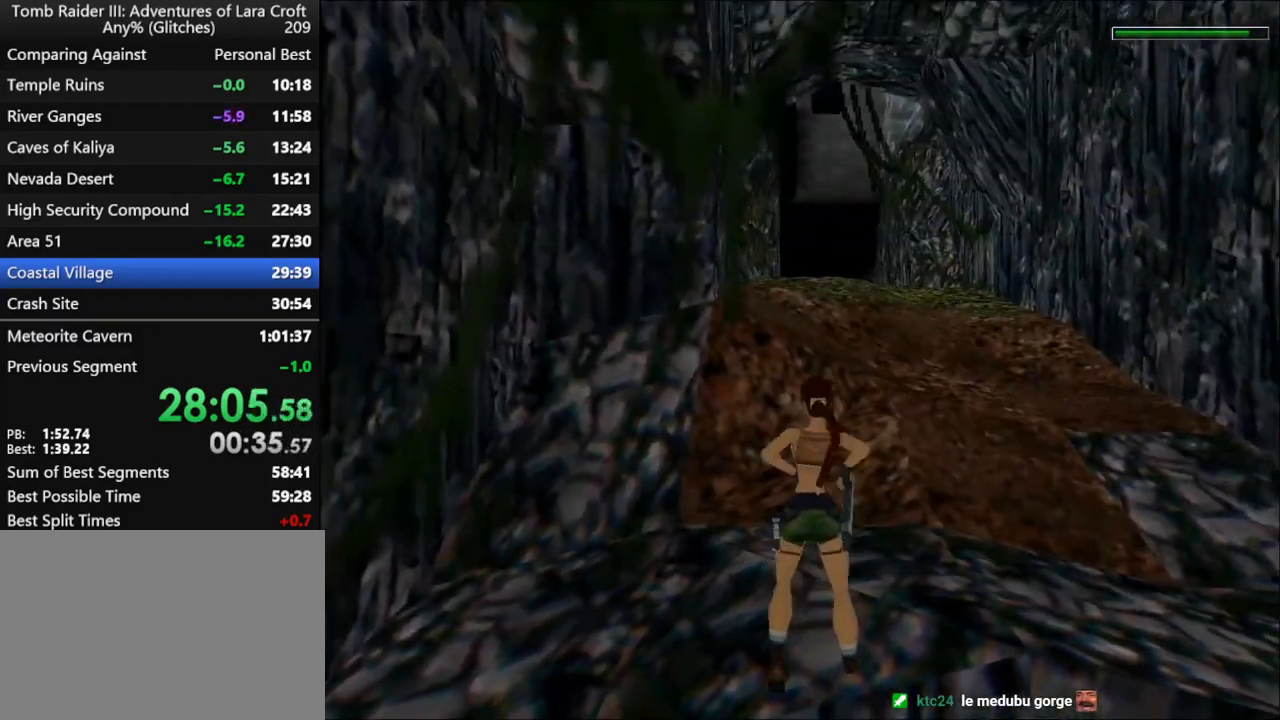
{"keys": ["right", "up"], "events": [[67, "3", "up"], [167, "right", "down"]]}
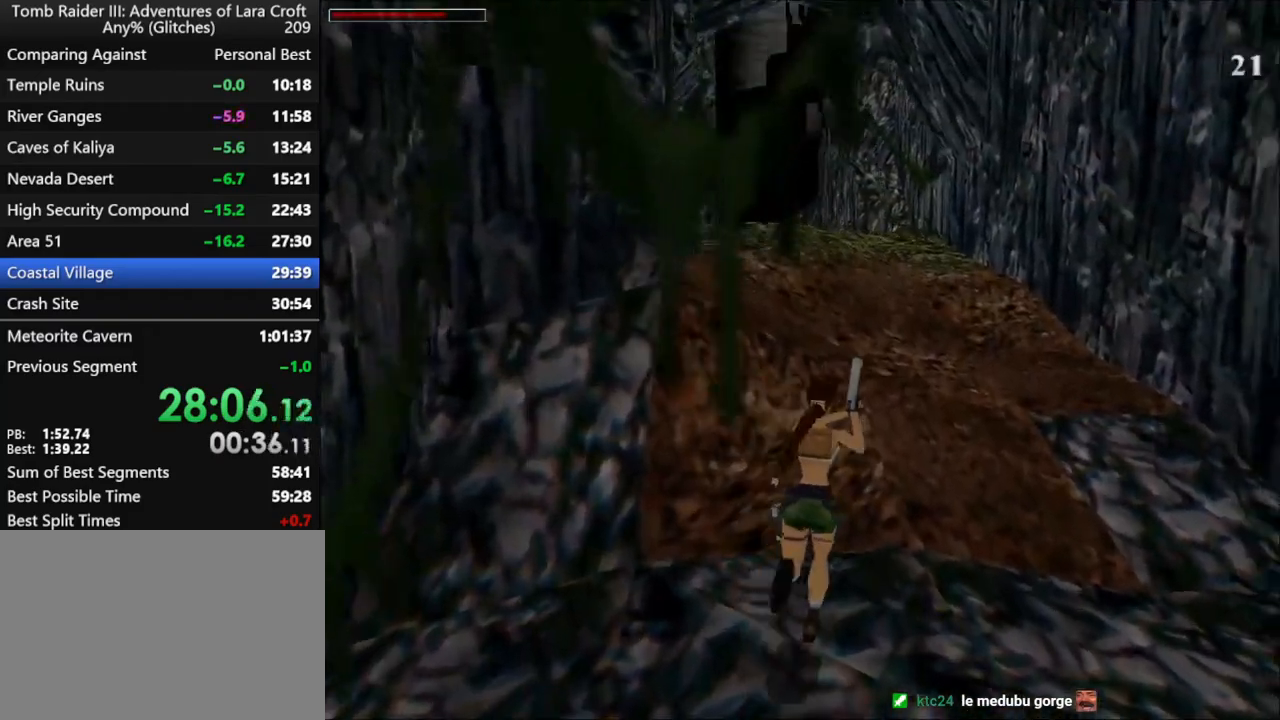
{"keys": ["dash", "up"], "events": [[67, "dash", "down"], [67, "right", "up"]]}
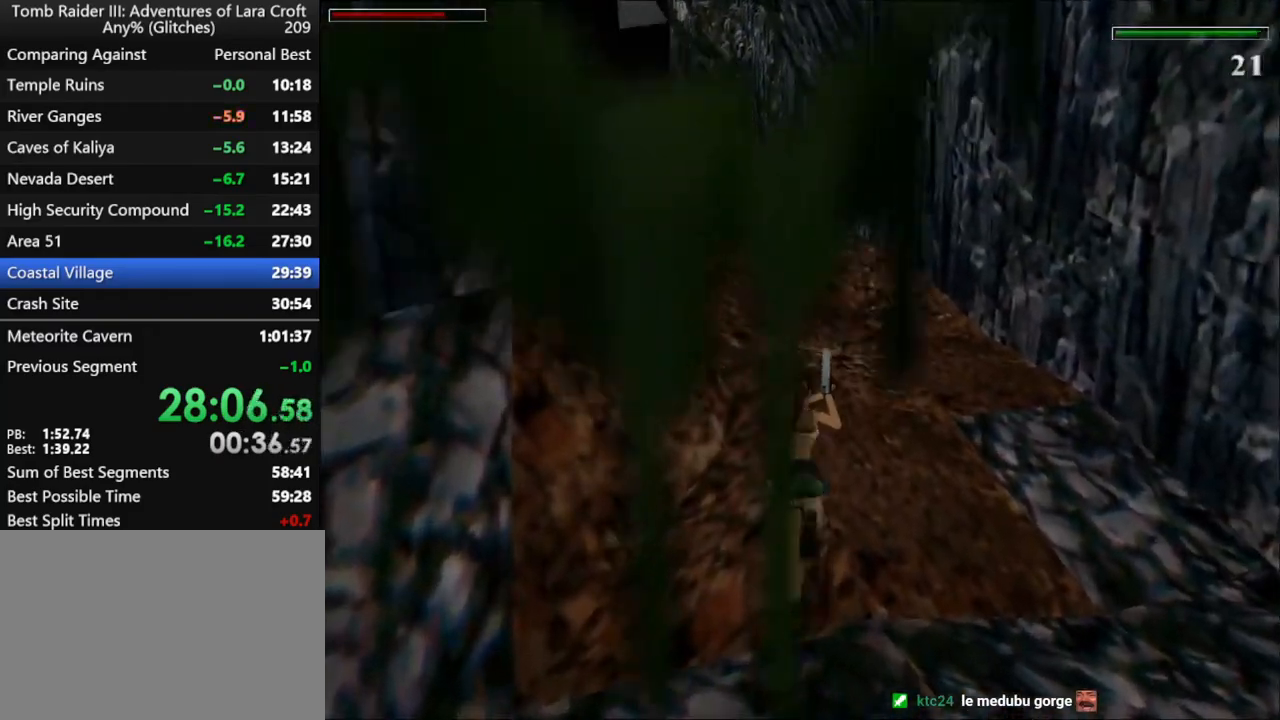
{"keys": ["dash", "left", "up"], "events": [[233, "left", "down"]]}
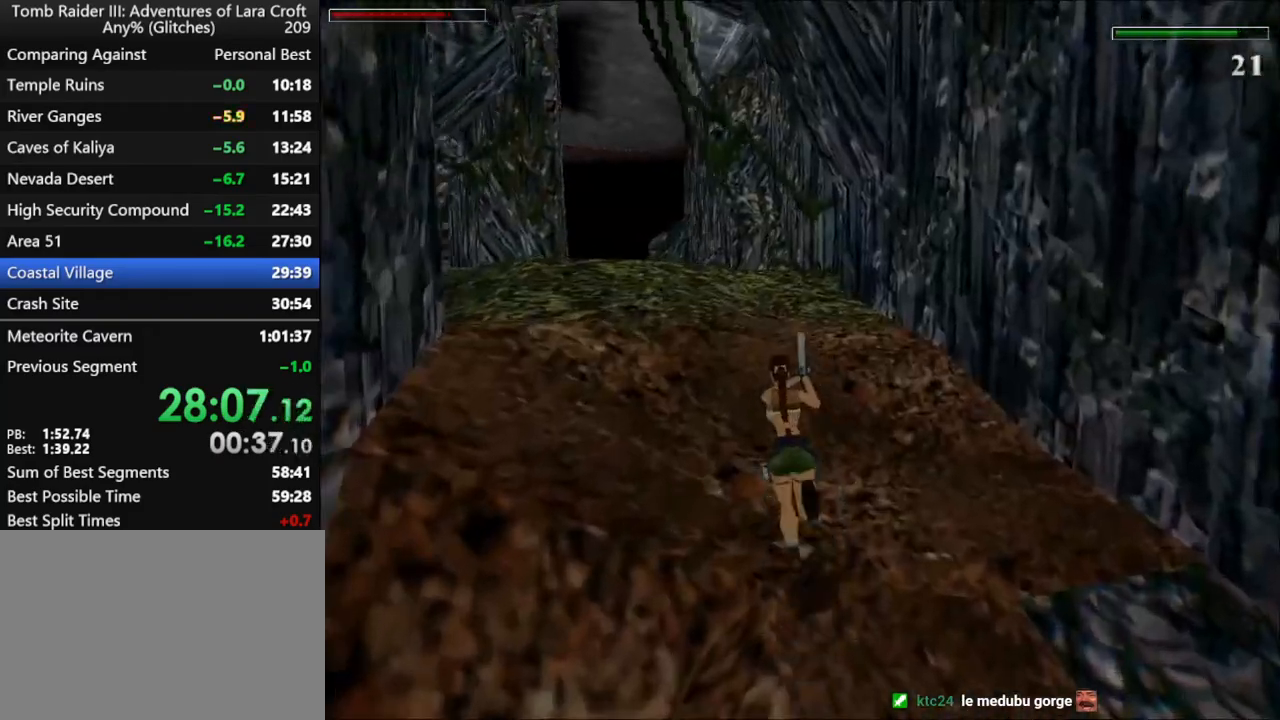
{"keys": ["dash", "up"], "events": [[200, "left", "up"], [433, "left", "down"], [500, "left", "up"]]}
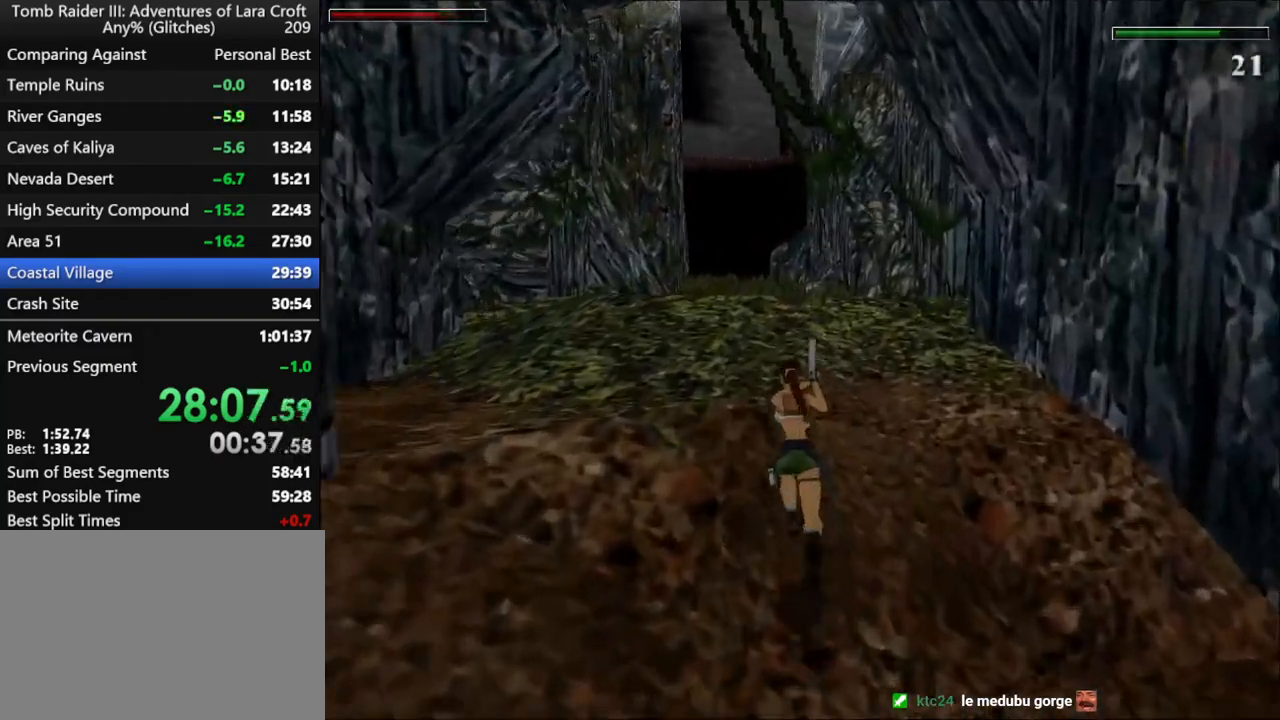
{"keys": ["dash", "up"], "events": [[200, "left", "down"], [300, "left", "up"]]}
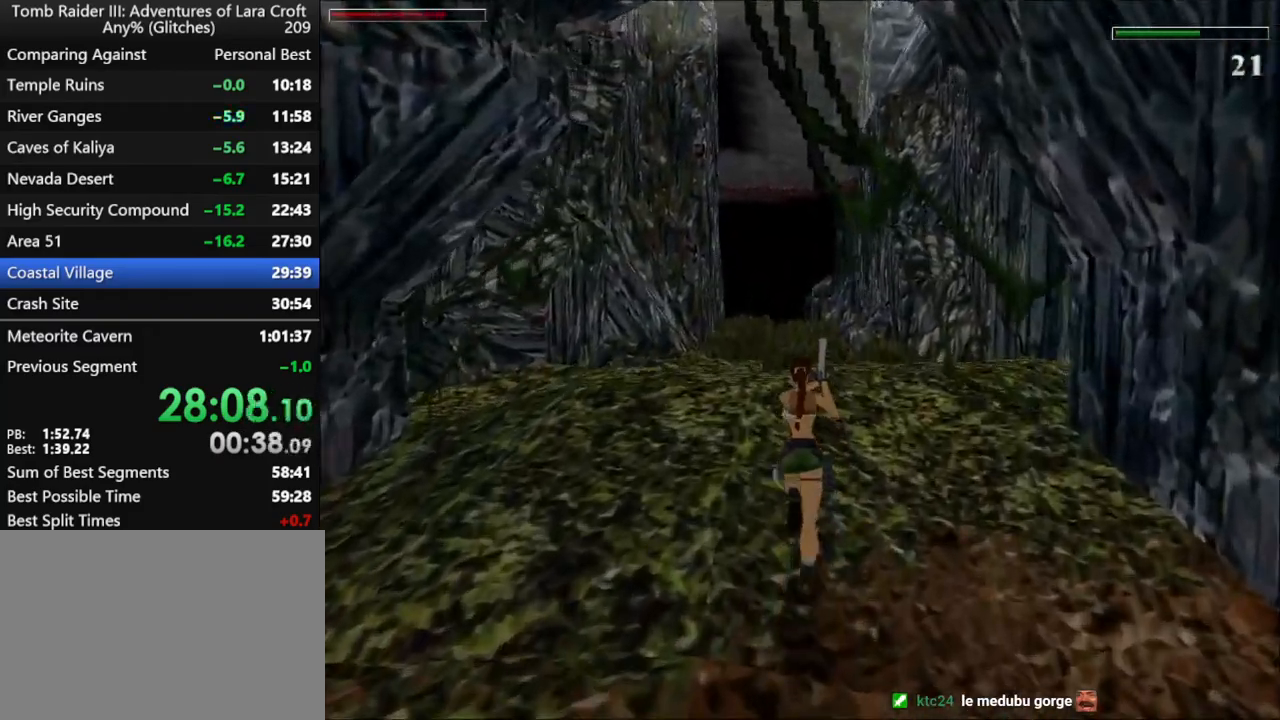
{"keys": ["dash", "left", "up"], "events": [[167, "right", "down"], [200, "right", "up"], [467, "left", "down"]]}
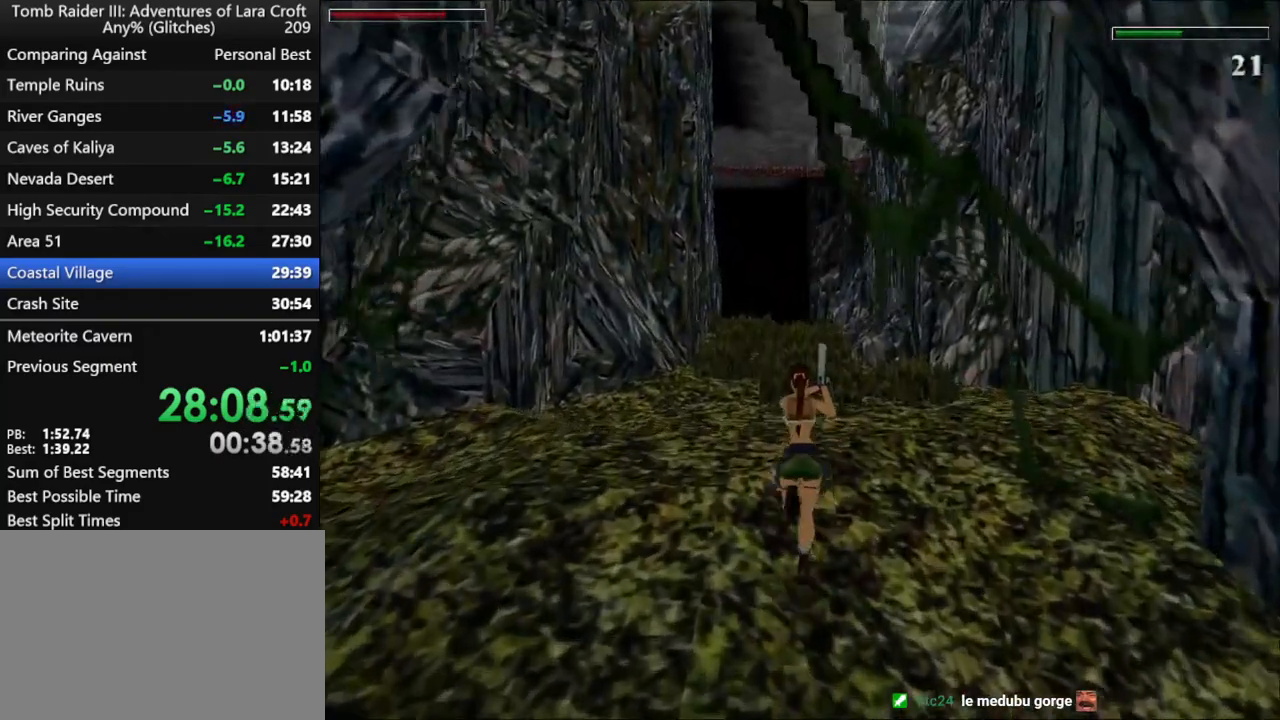
{"keys": ["dash", "right", "up"], "events": [[33, "left", "up"], [500, "right", "down"]]}
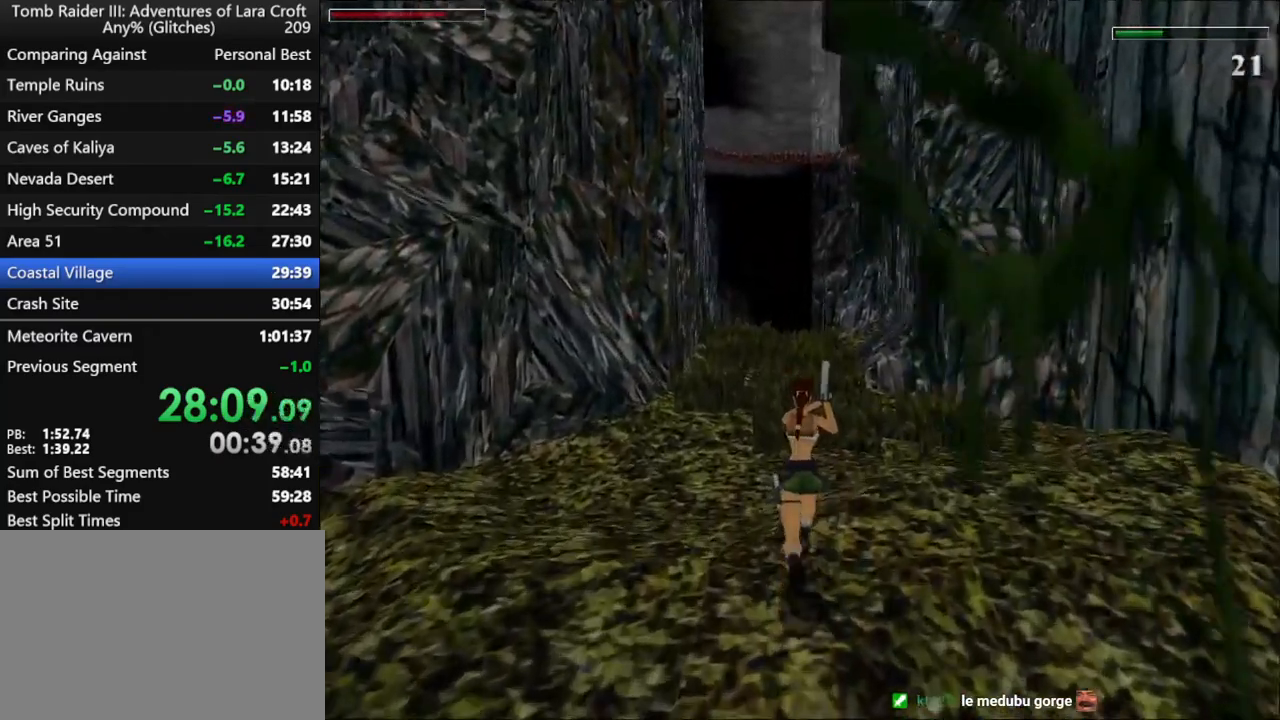
{"keys": ["dash", "jump", "up"], "events": [[33, "jump", "down"], [33, "right", "up"]]}
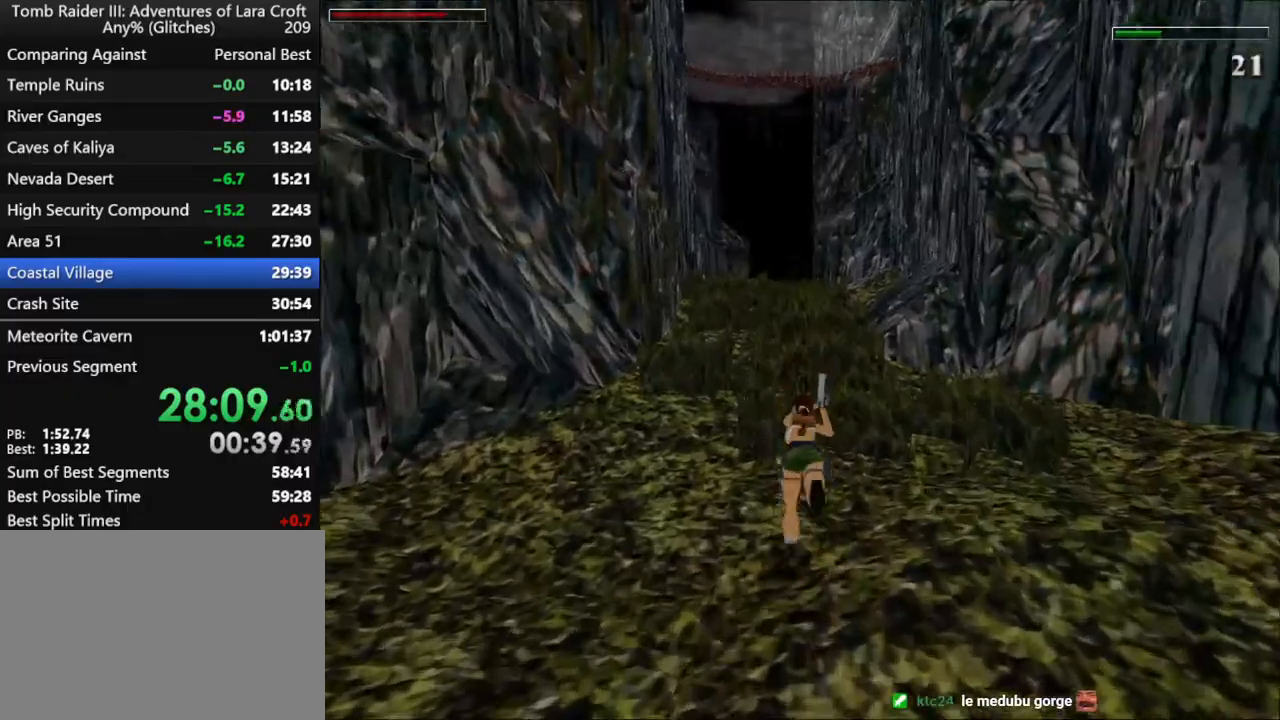
{"keys": ["jump", "up"], "events": [[233, "dash", "up"]]}
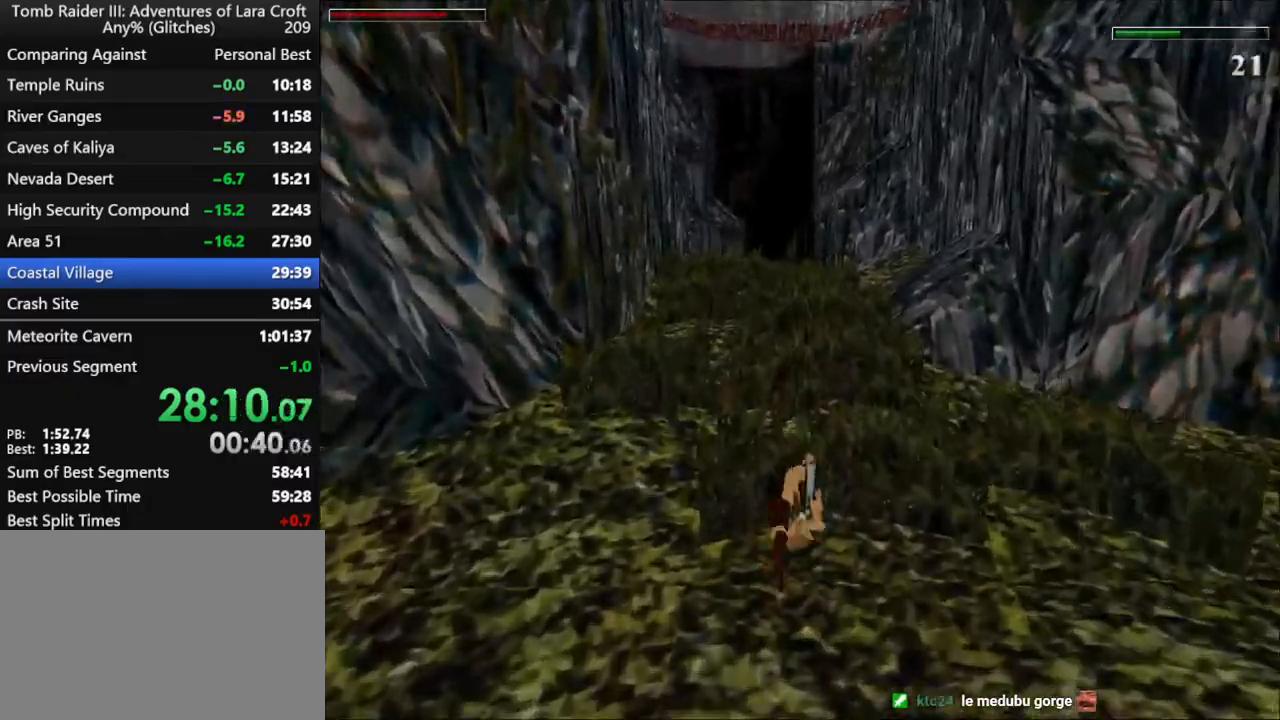
{"keys": ["jump", "up"], "events": [[200, "right", "down"], [300, "right", "up"]]}
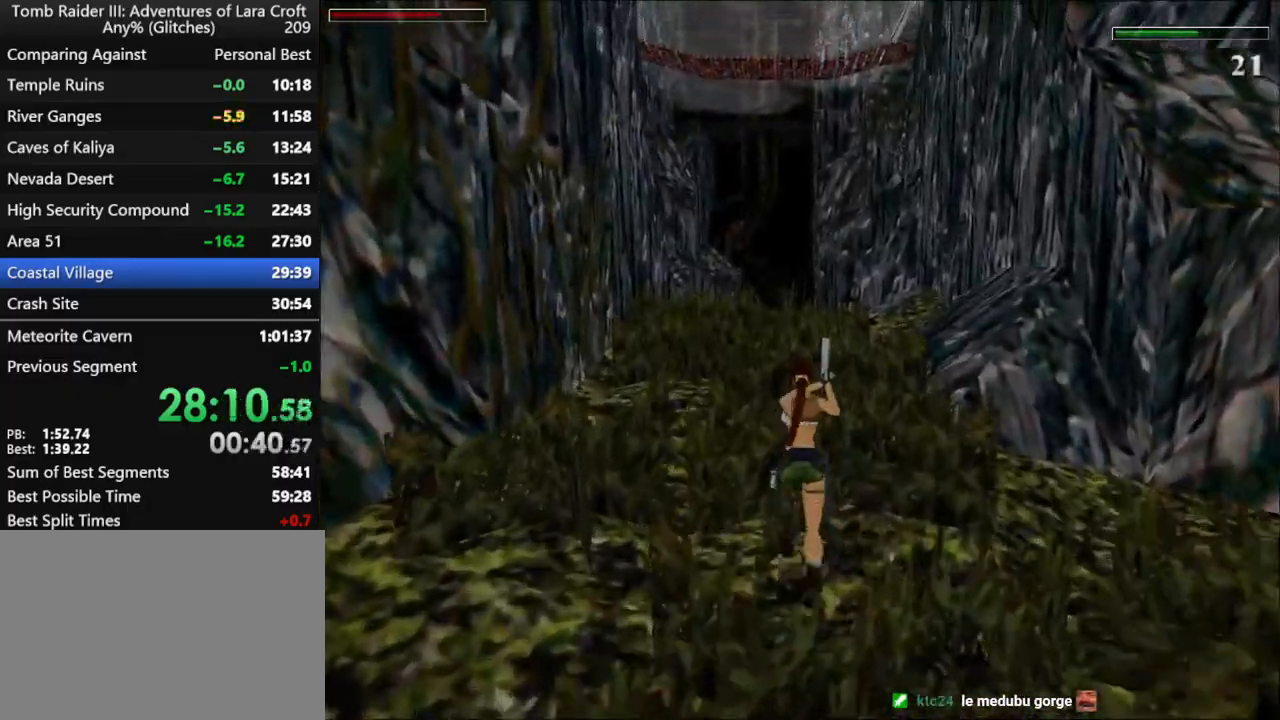
{"keys": ["jump", "up"], "events": []}
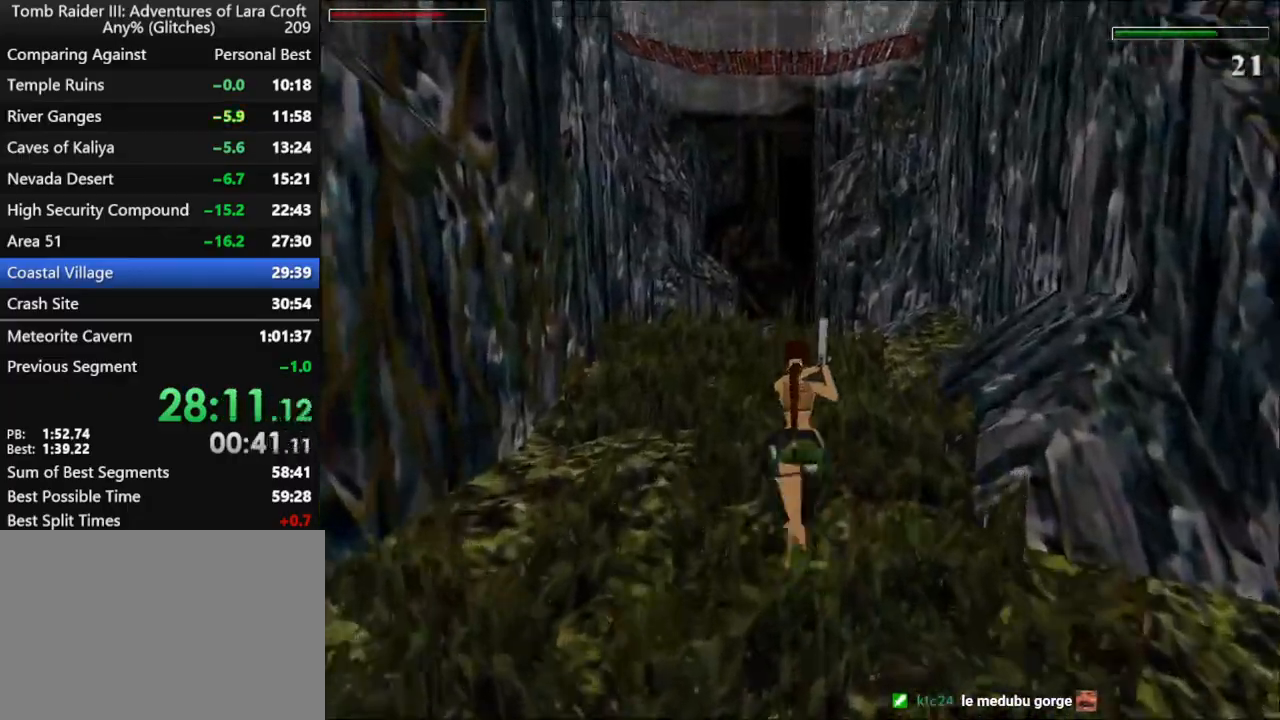
{"keys": ["up"], "events": [[100, "right", "down"], [200, "right", "up"], [300, "jump", "up"]]}
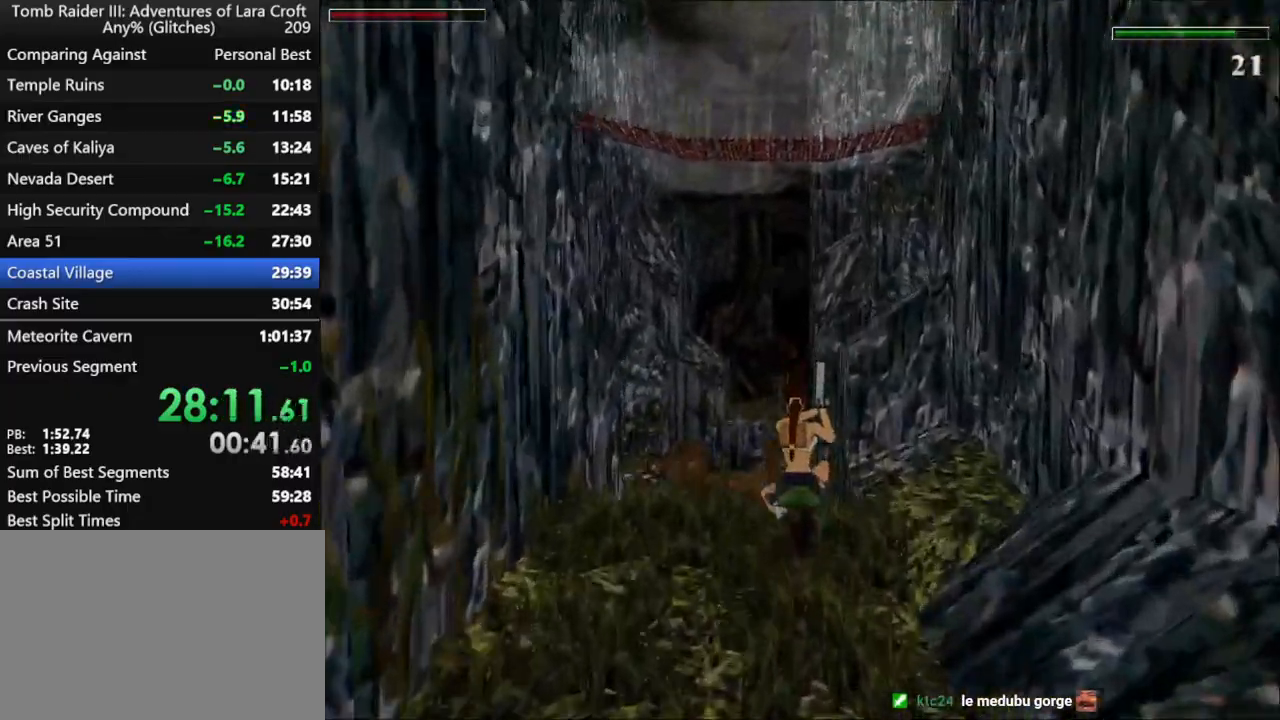
{"keys": ["guns", "up"], "events": [[433, "guns", "down"]]}
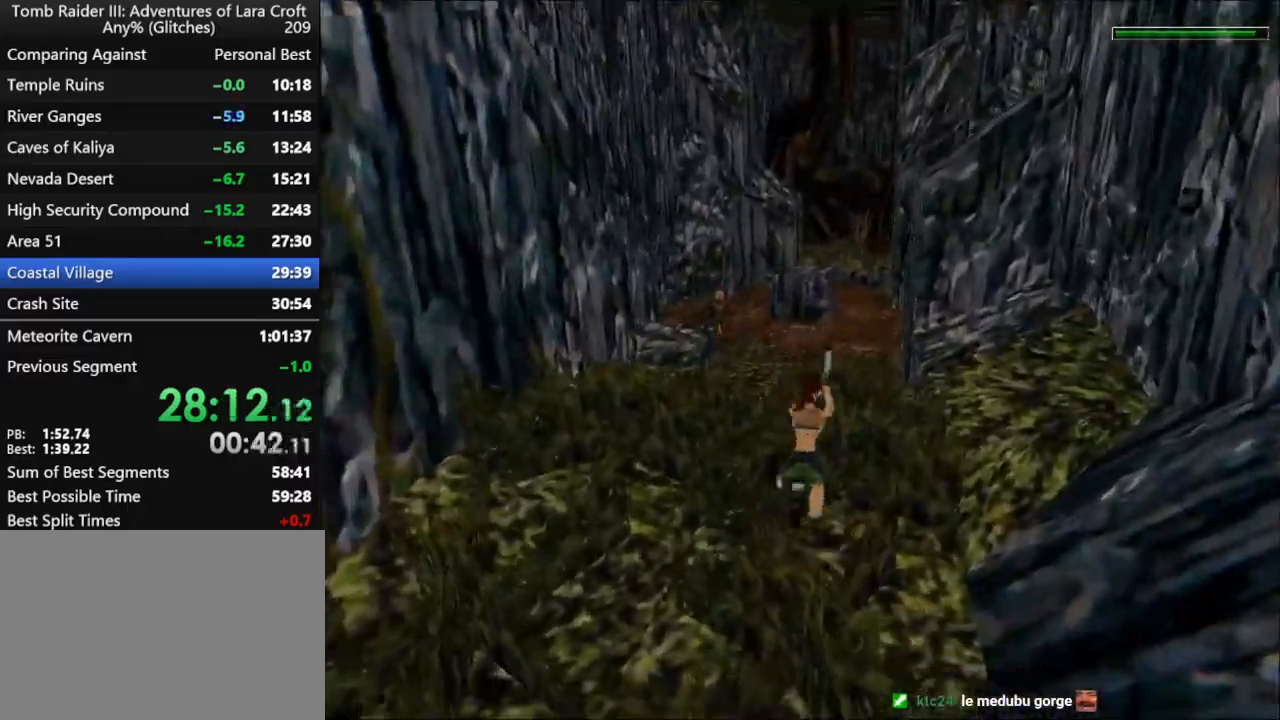
{"keys": ["dash", "up"], "events": [[67, "guns", "up"], [167, "dash", "down"], [367, "left", "down"], [467, "left", "up"]]}
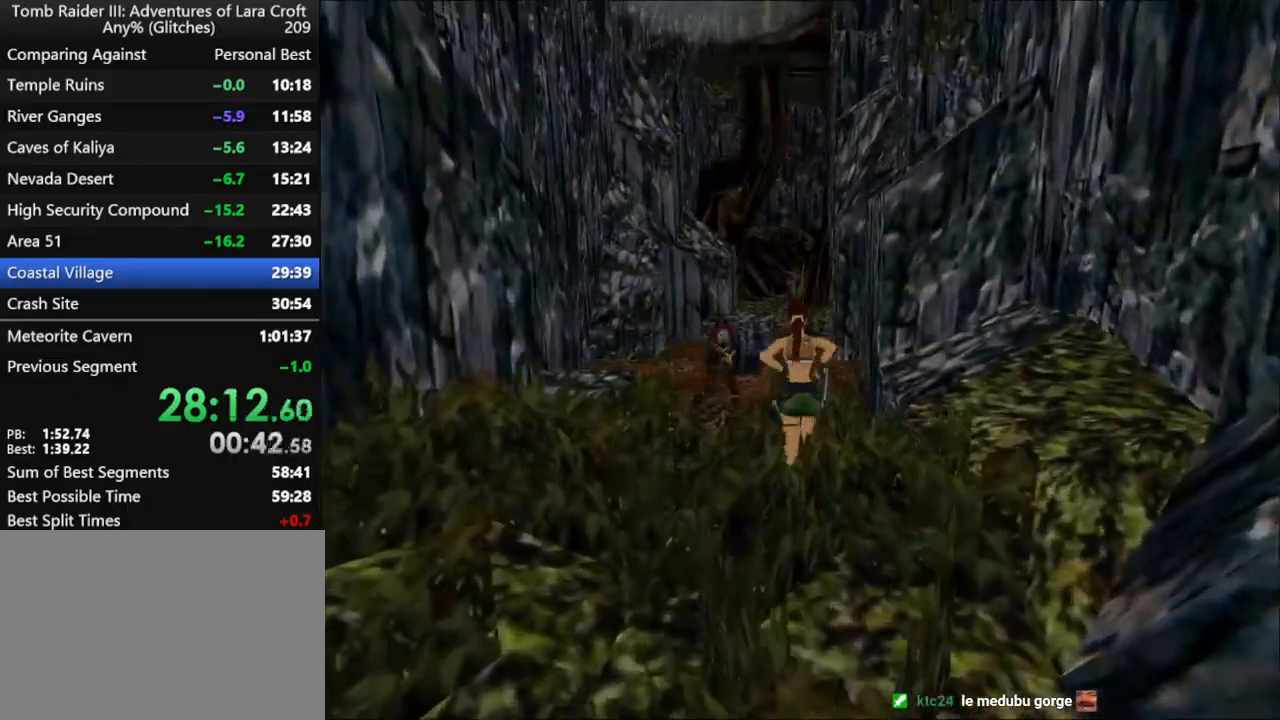
{"keys": ["dash", "up"], "events": []}
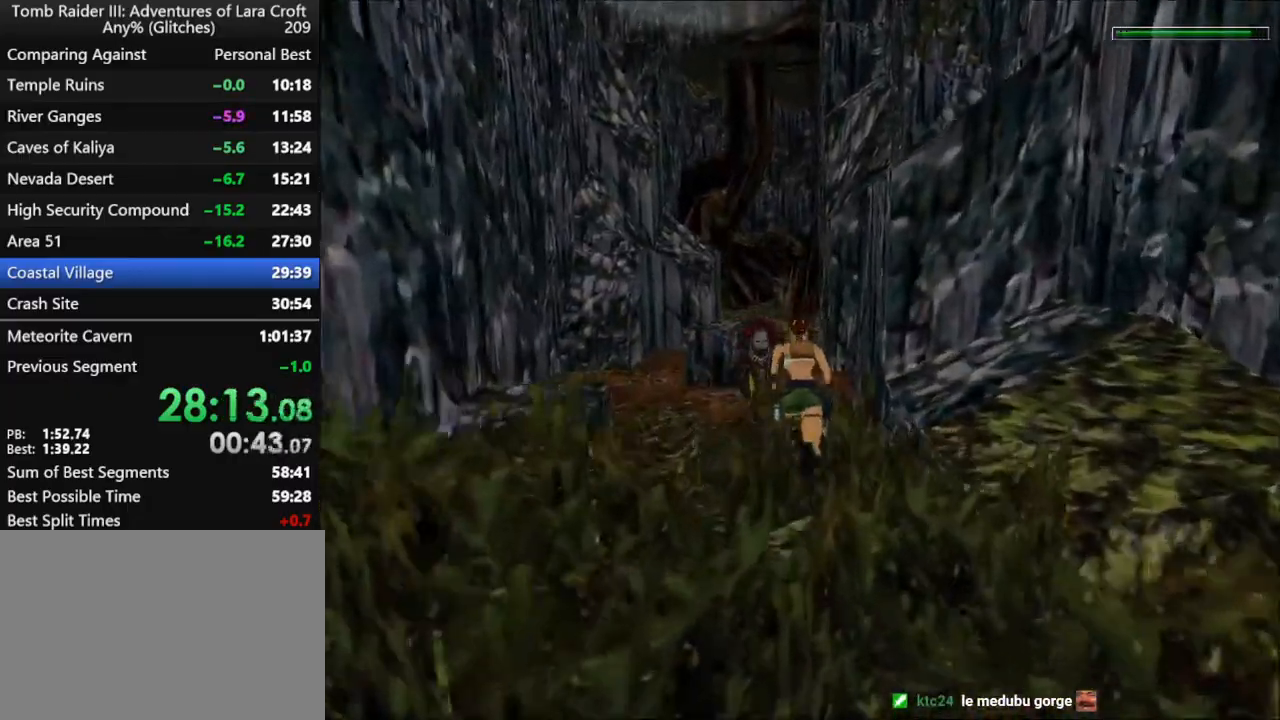
{"keys": ["dash", "left", "up"], "events": [[200, "left", "down"]]}
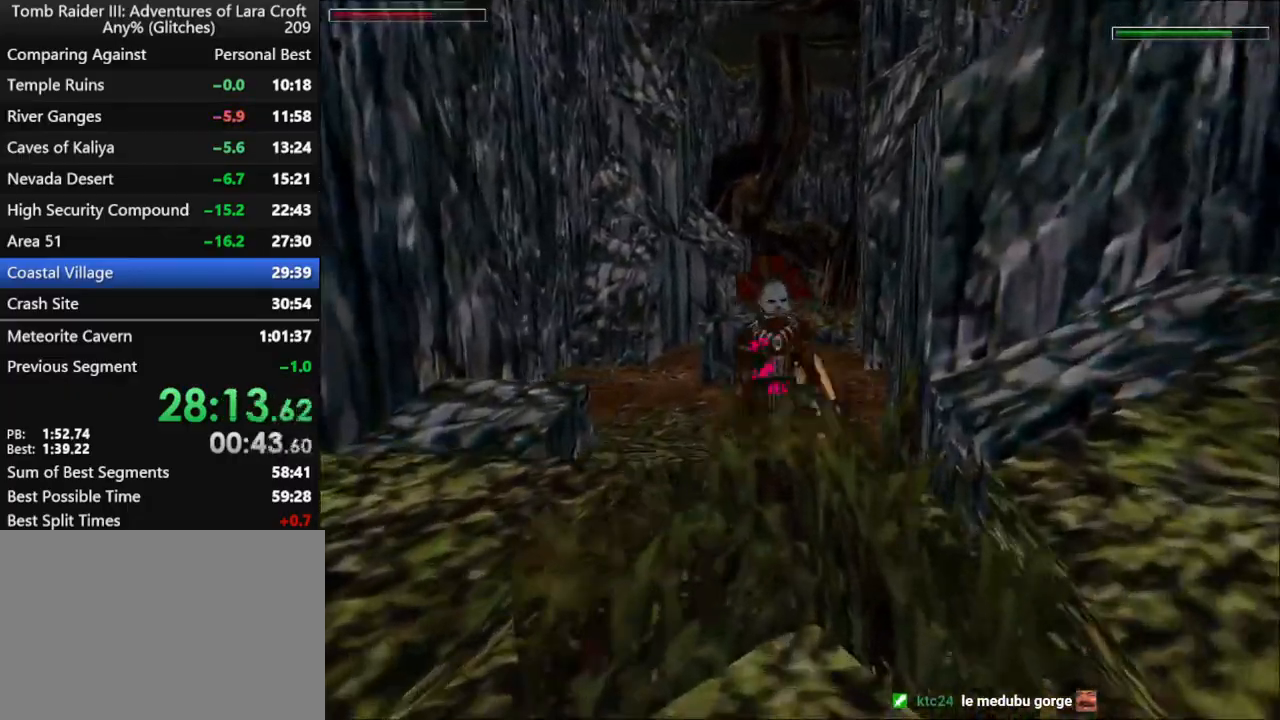
{"keys": ["dash", "up"], "events": [[400, "left", "up"]]}
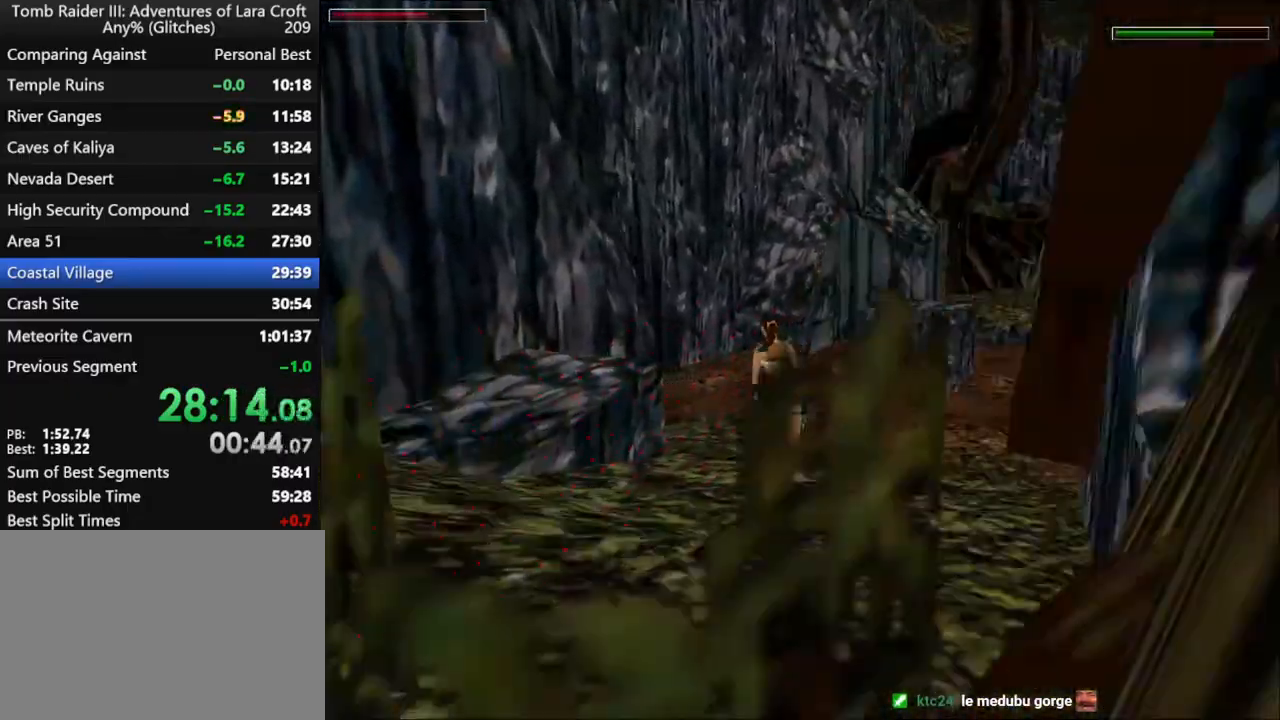
{"keys": ["dash", "left", "up"], "events": [[200, "left", "down"]]}
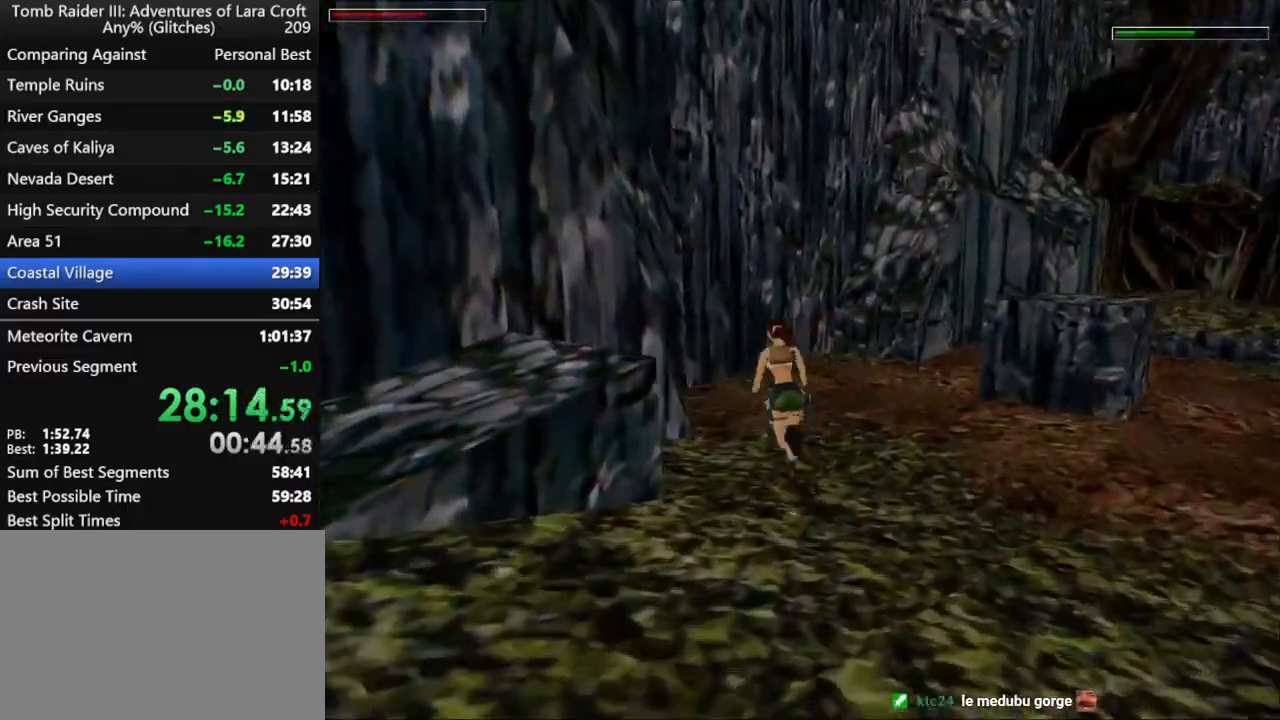
{"keys": ["action", "dash", "left", "up"], "events": [[133, "left", "up"], [233, "left", "down"], [500, "action", "down"]]}
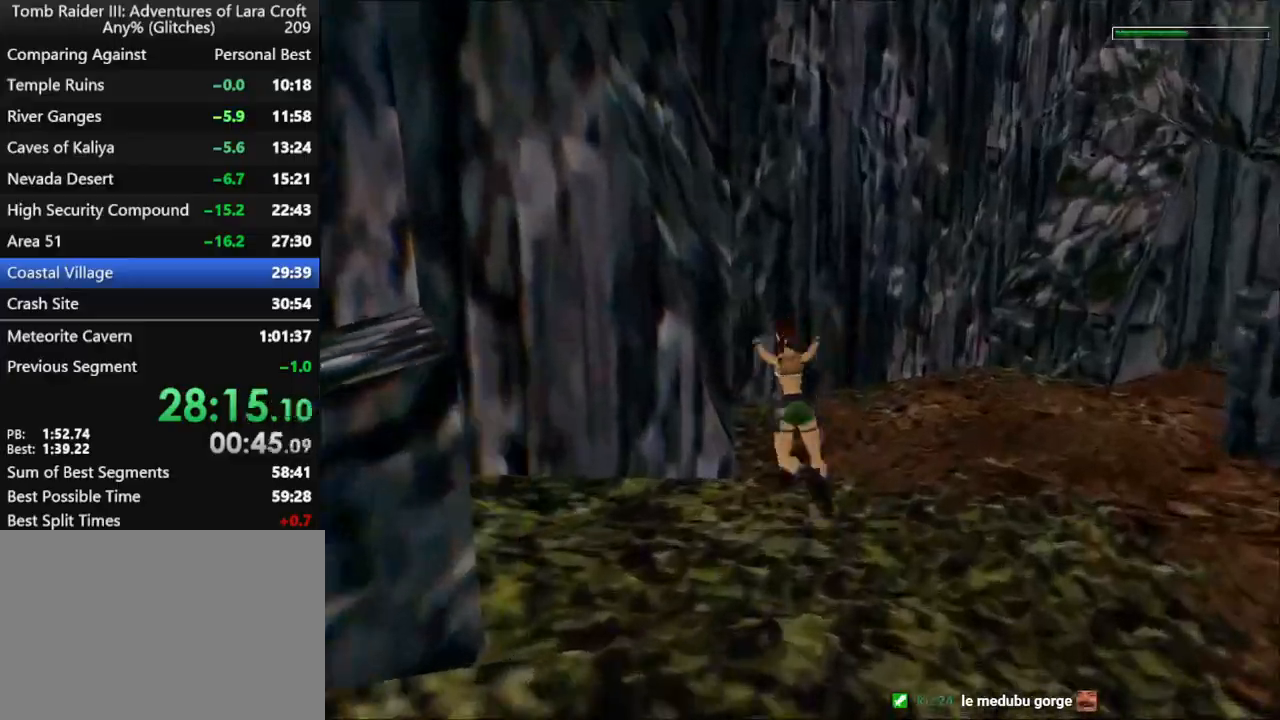
{"keys": ["action", "dash", "left", "up"], "events": []}
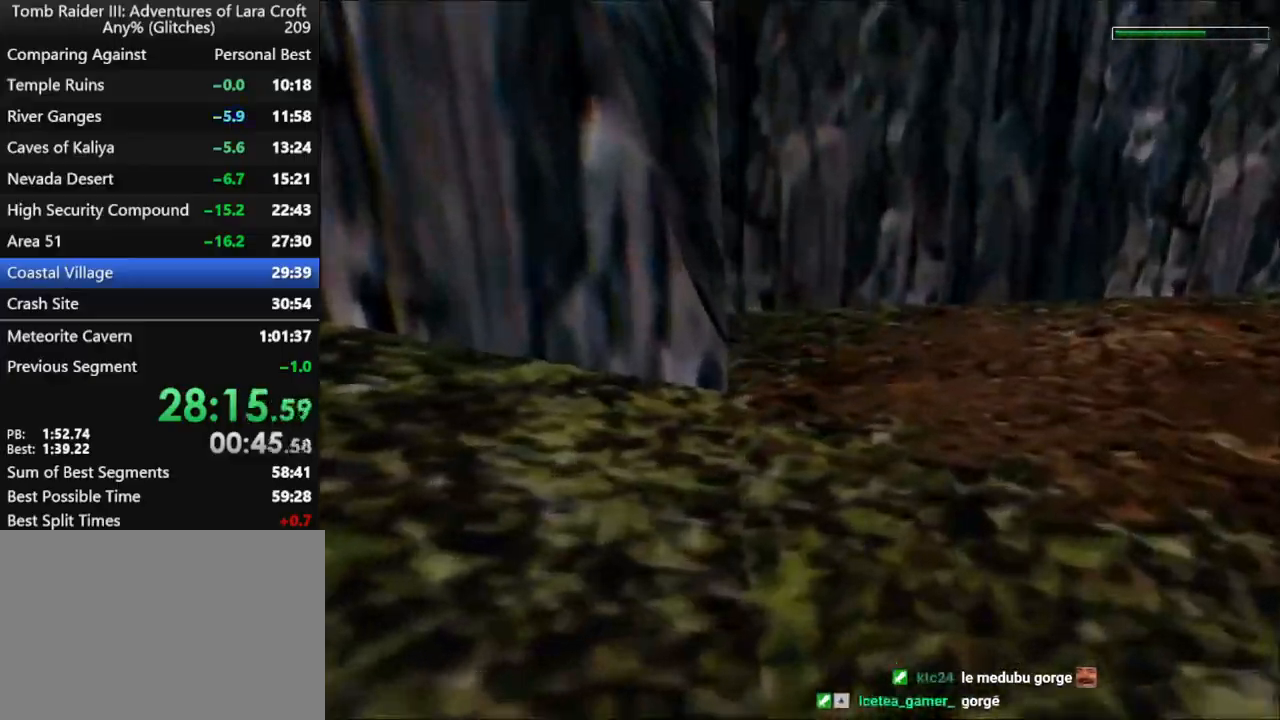
{"keys": ["down", "jump"], "events": [[200, "dash", "up"], [200, "up", "up"], [233, "action", "up"], [233, "jump", "down"], [233, "left", "up"], [333, "down", "down"]]}
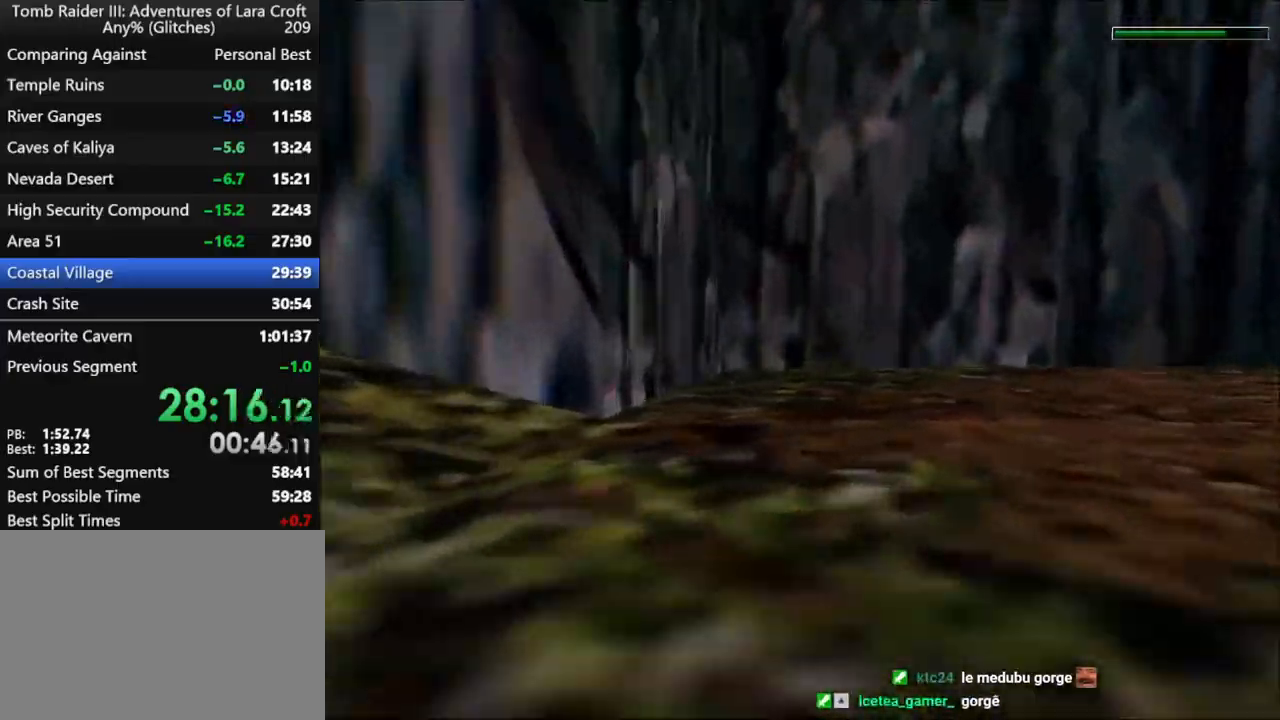
{"keys": ["down", "jump"], "events": []}
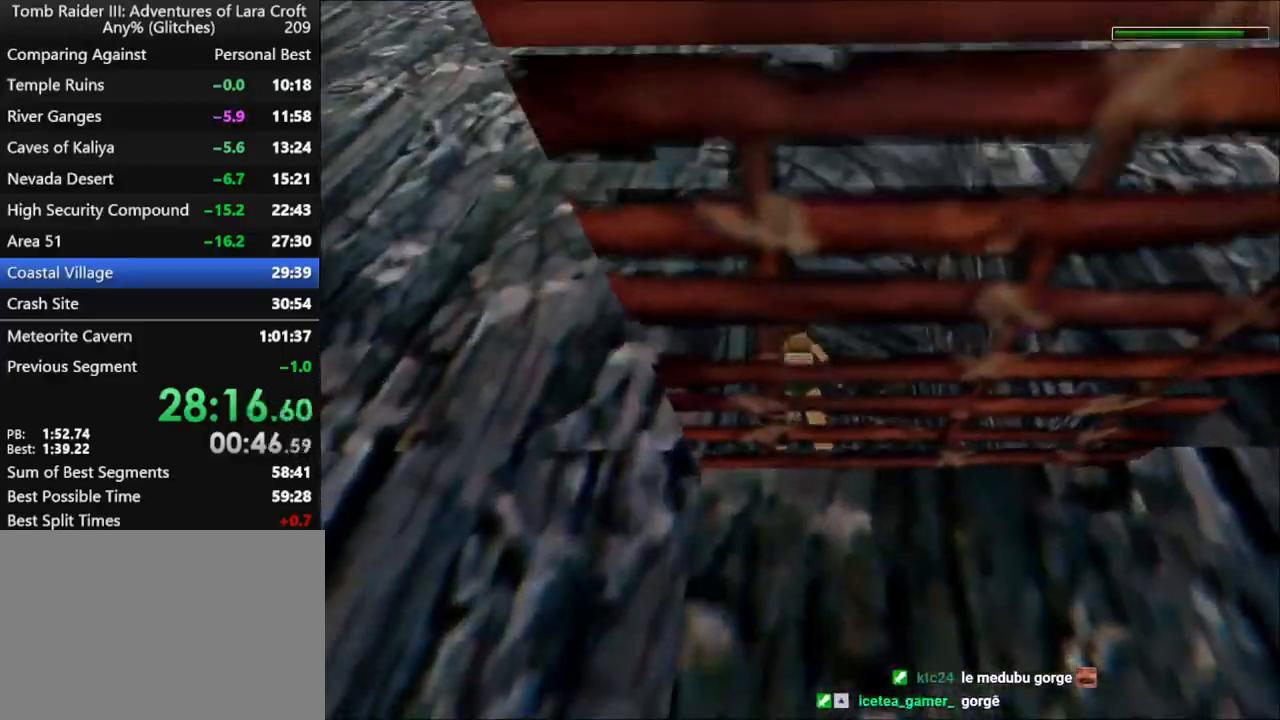
{"keys": ["up"], "events": [[367, "roll", "down"], [400, "down", "up"], [400, "jump", "up"], [433, "roll", "up"], [500, "up", "down"]]}
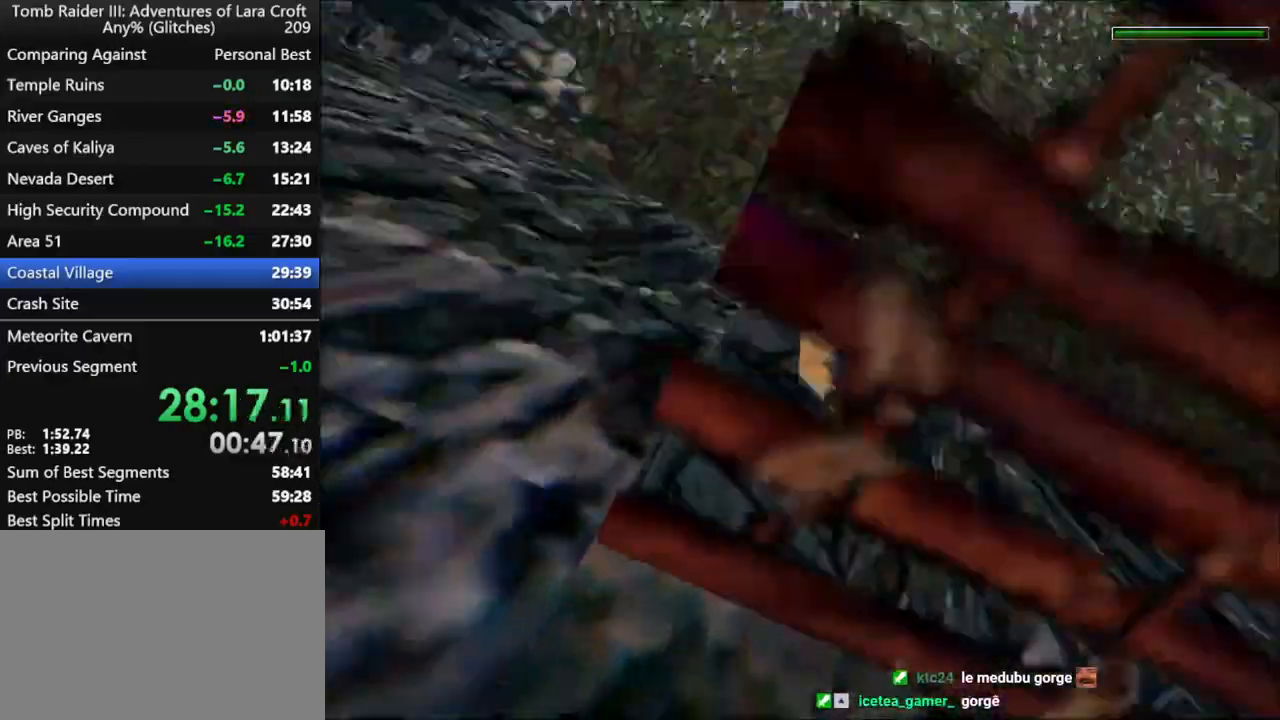
{"keys": ["up"], "events": []}
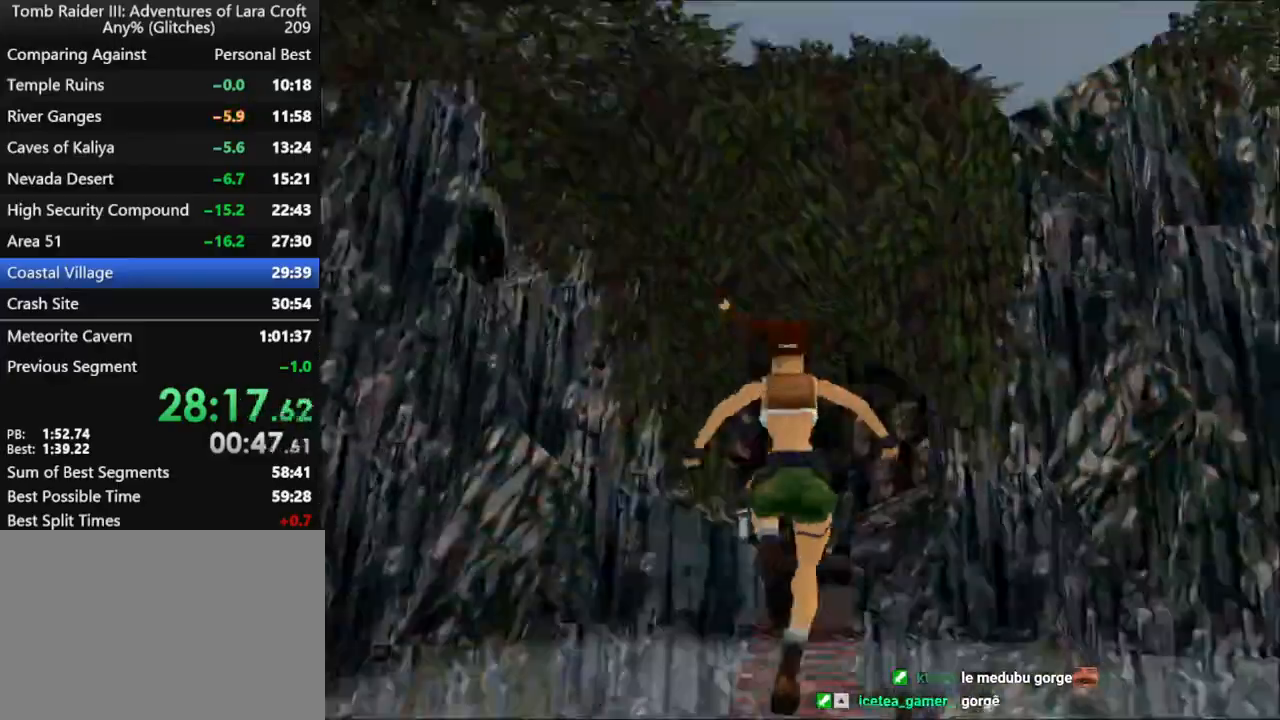
{"keys": ["up"], "events": [[367, "left", "down"], [500, "left", "up"]]}
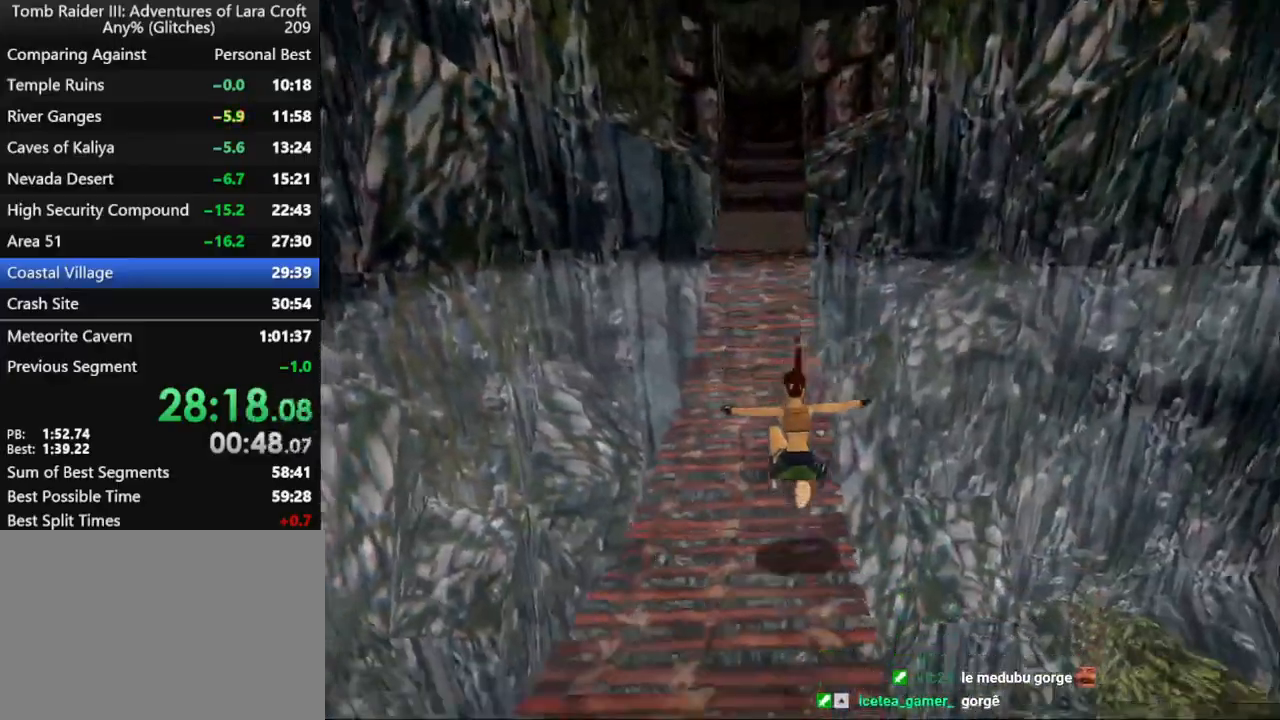
{"keys": ["dash", "up"], "events": [[67, "dash", "down"]]}
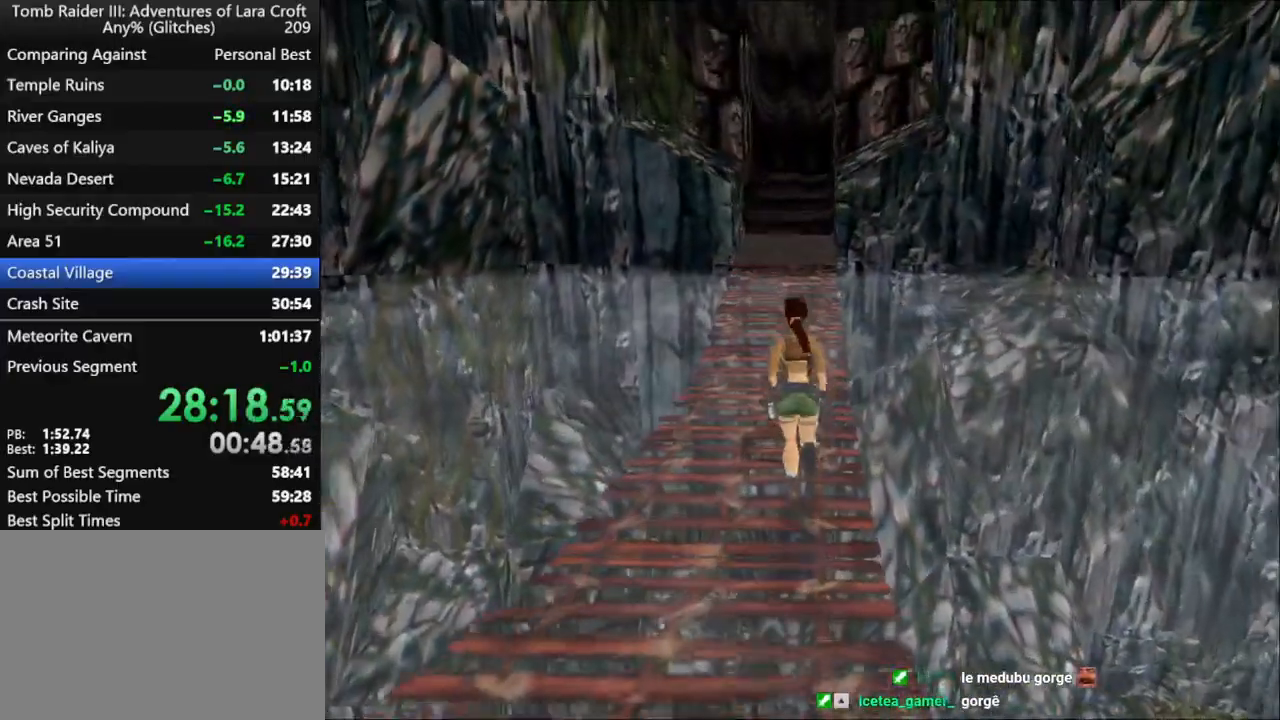
{"keys": ["dash", "up"], "events": []}
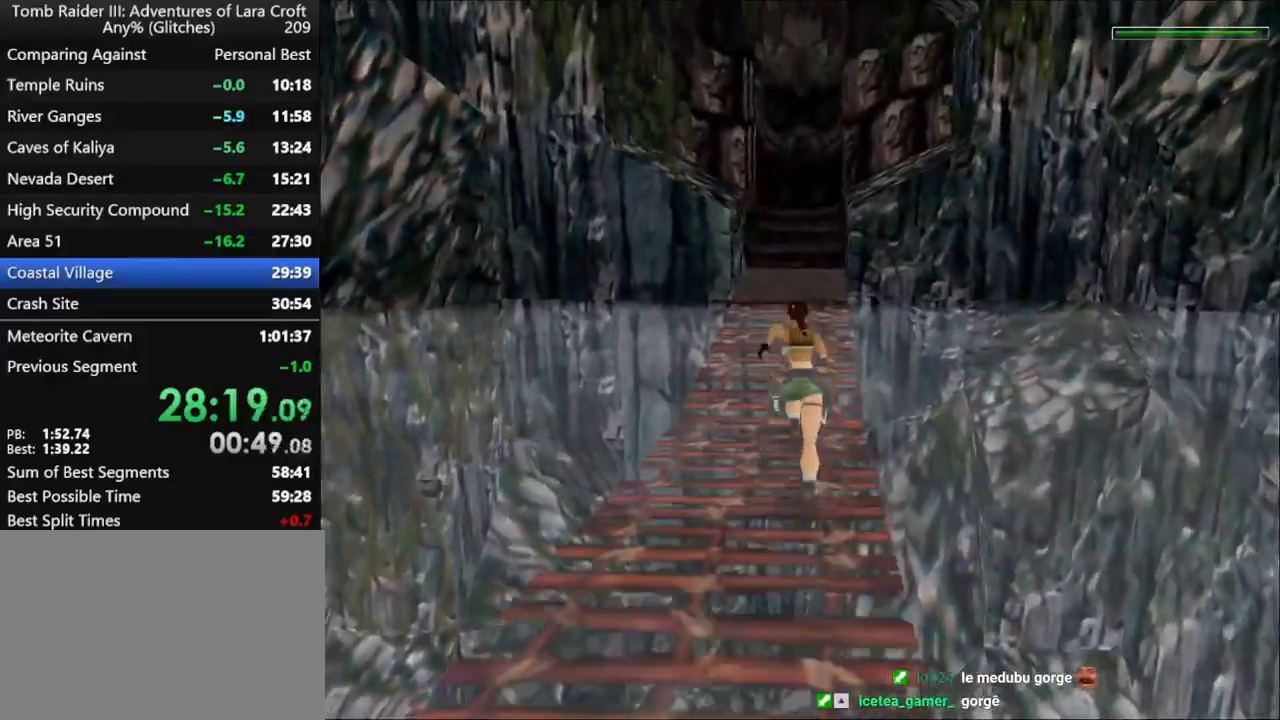
{"keys": ["dash", "left", "up"], "events": [[467, "left", "down"]]}
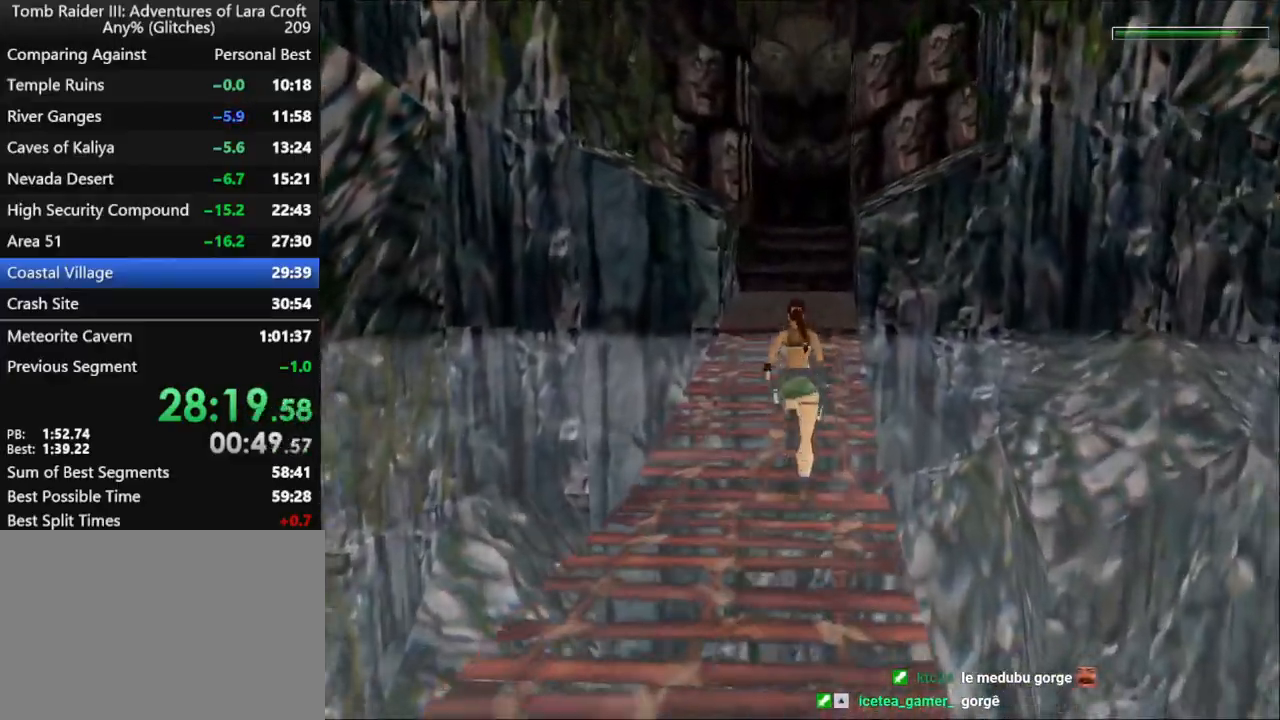
{"keys": ["dash", "up"], "events": [[33, "left", "up"], [367, "left", "down"], [467, "left", "up"]]}